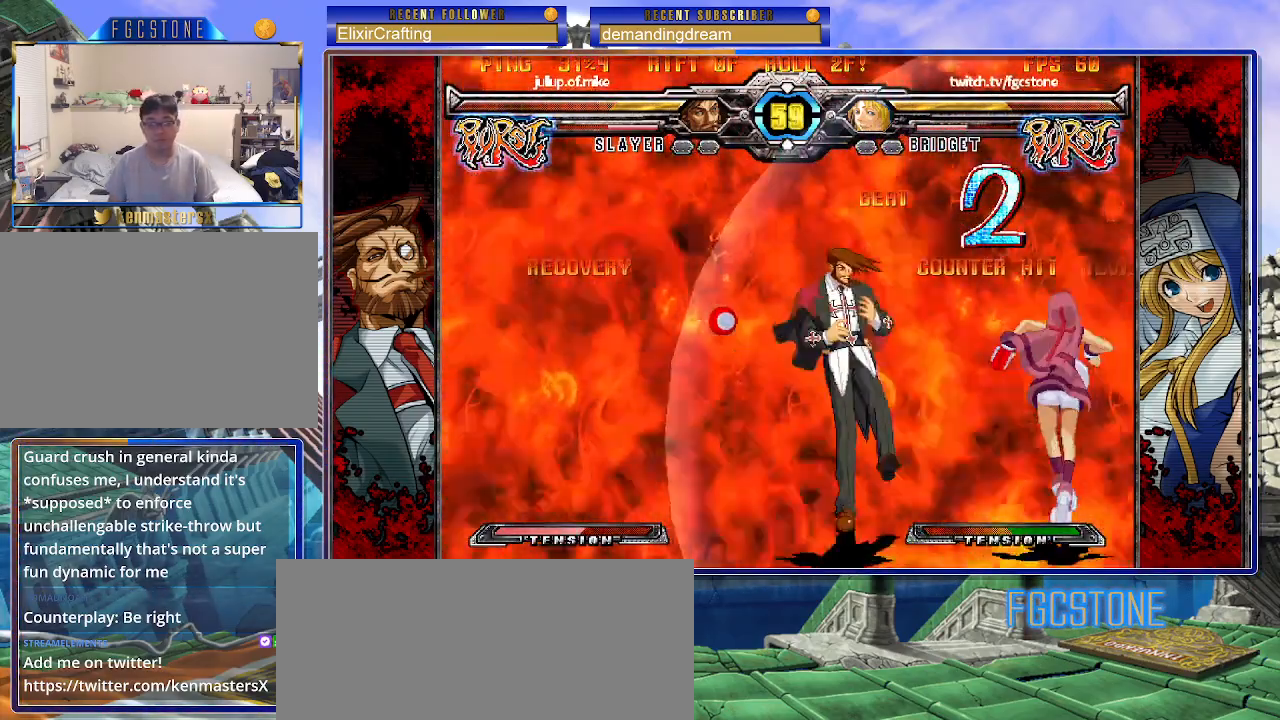
Gameplay with a controller (arcade stick); each line is a JSON object with the inputs held at the frame after it. "events" lists button and stick changes between this image and that frame as [ms after this image, input, new state], when the widget could be followed in between. Not read: L3 R3.
{"buttons": [], "left_stick": "left", "events": [[167, "left_stick", "center"], [383, "left_stick", "left"], [450, "left_stick", "center"], [500, "left_stick", "left"]]}
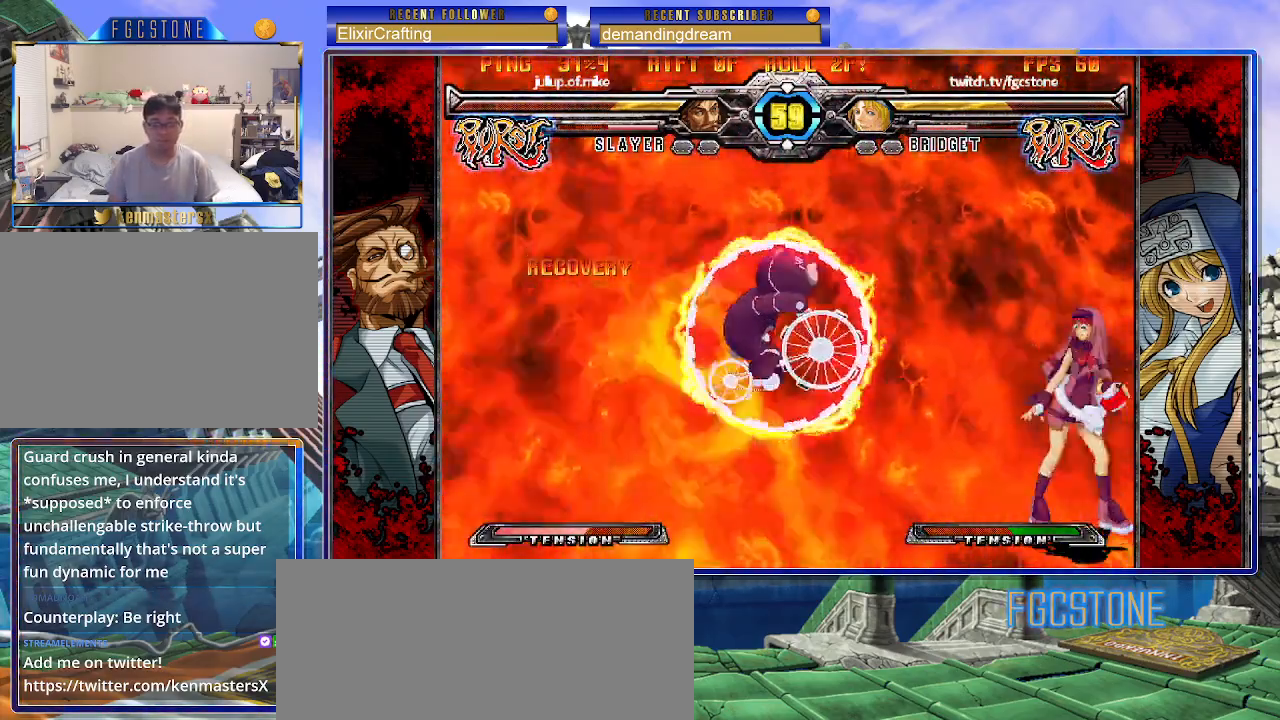
{"buttons": [], "left_stick": "center", "events": [[100, "left_stick", "up-left"], [250, "left_stick", "center"]]}
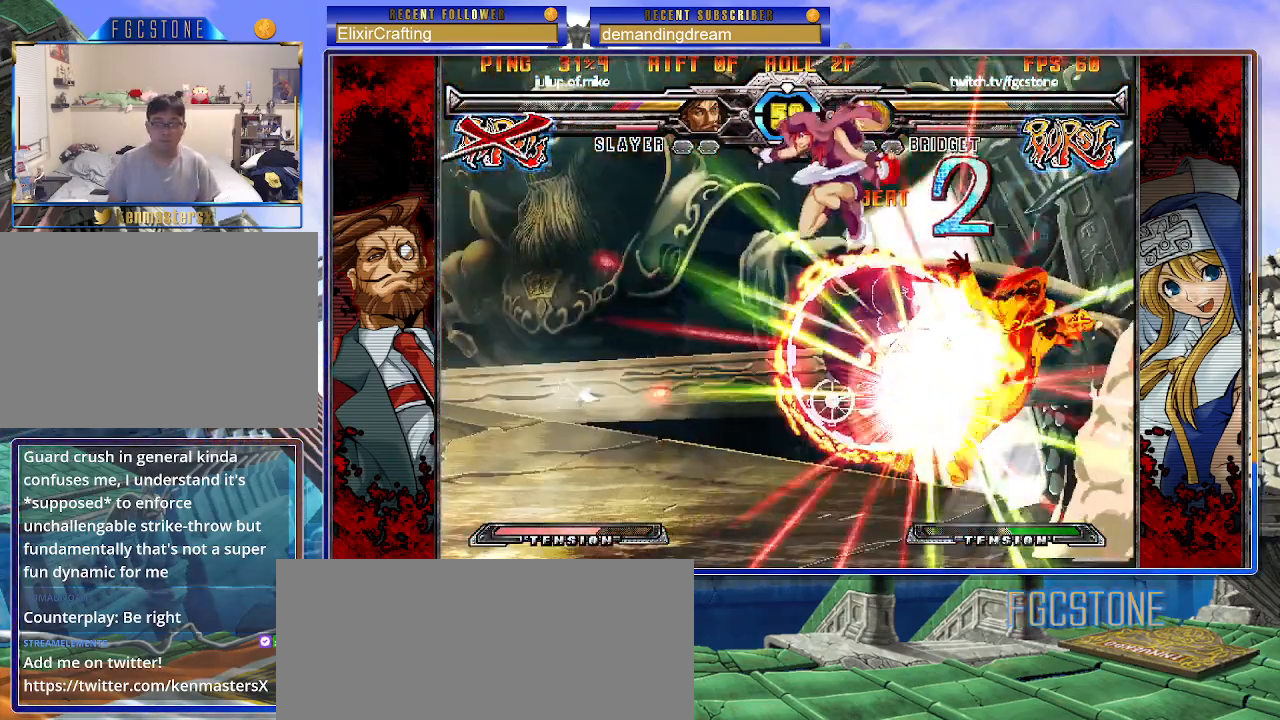
{"buttons": [], "left_stick": "center", "events": [[33, "left_stick", "right"], [100, "left_stick", "center"], [150, "left_stick", "right"], [417, "S", "down"], [433, "S", "up"], [433, "left_stick", "center"]]}
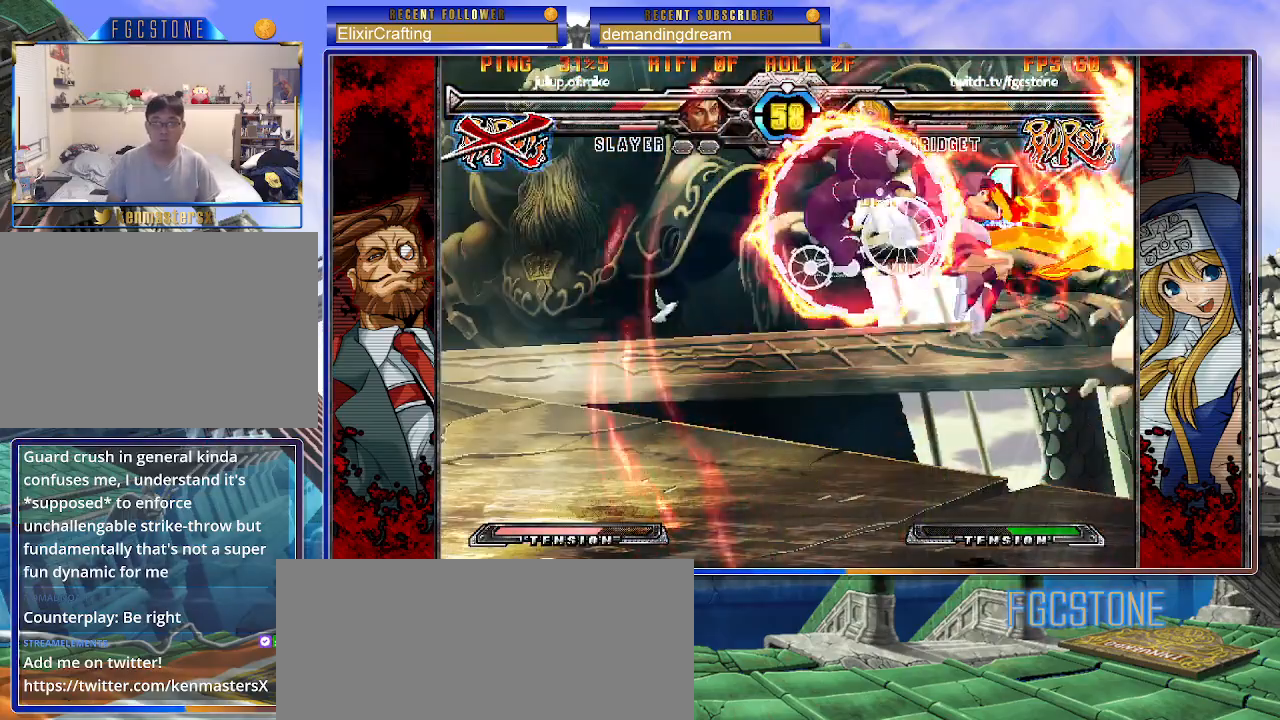
{"buttons": [], "left_stick": "up-right", "events": [[433, "left_stick", "up-right"]]}
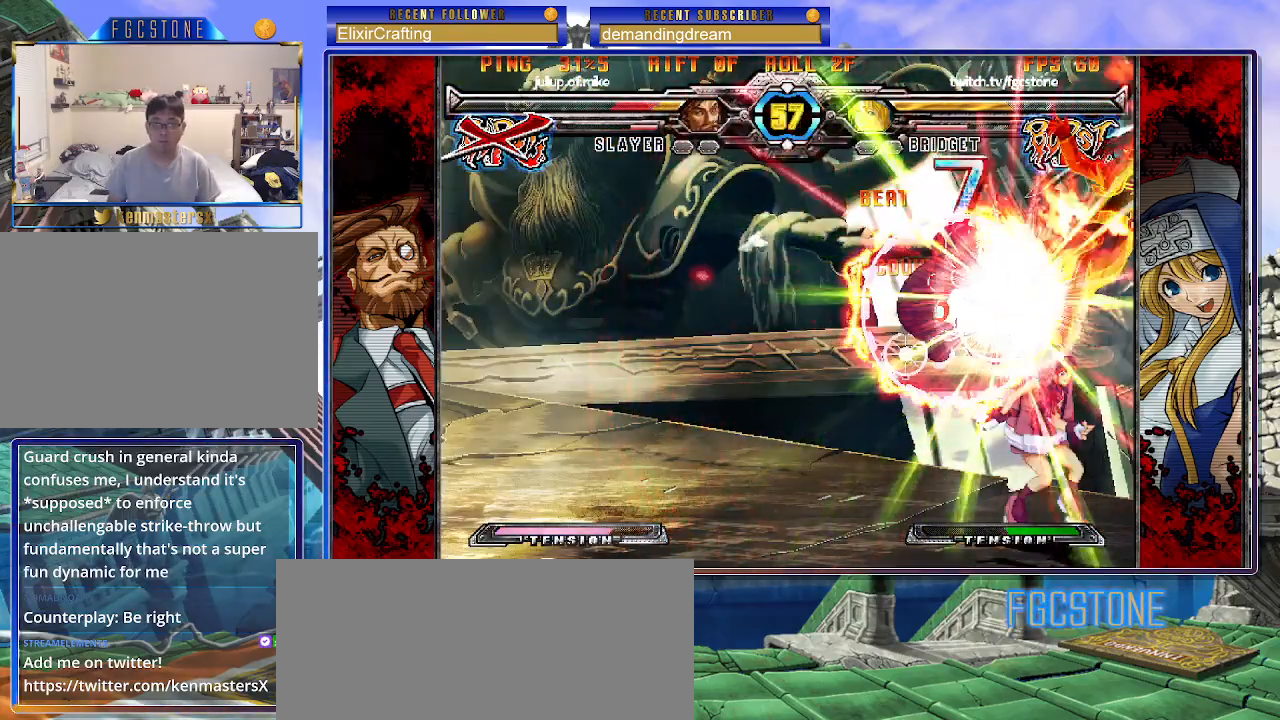
{"buttons": [], "left_stick": "down", "events": [[83, "S", "down"], [167, "left_stick", "center"], [217, "S", "up"], [267, "left_stick", "down"], [333, "S", "down"], [383, "S", "up"]]}
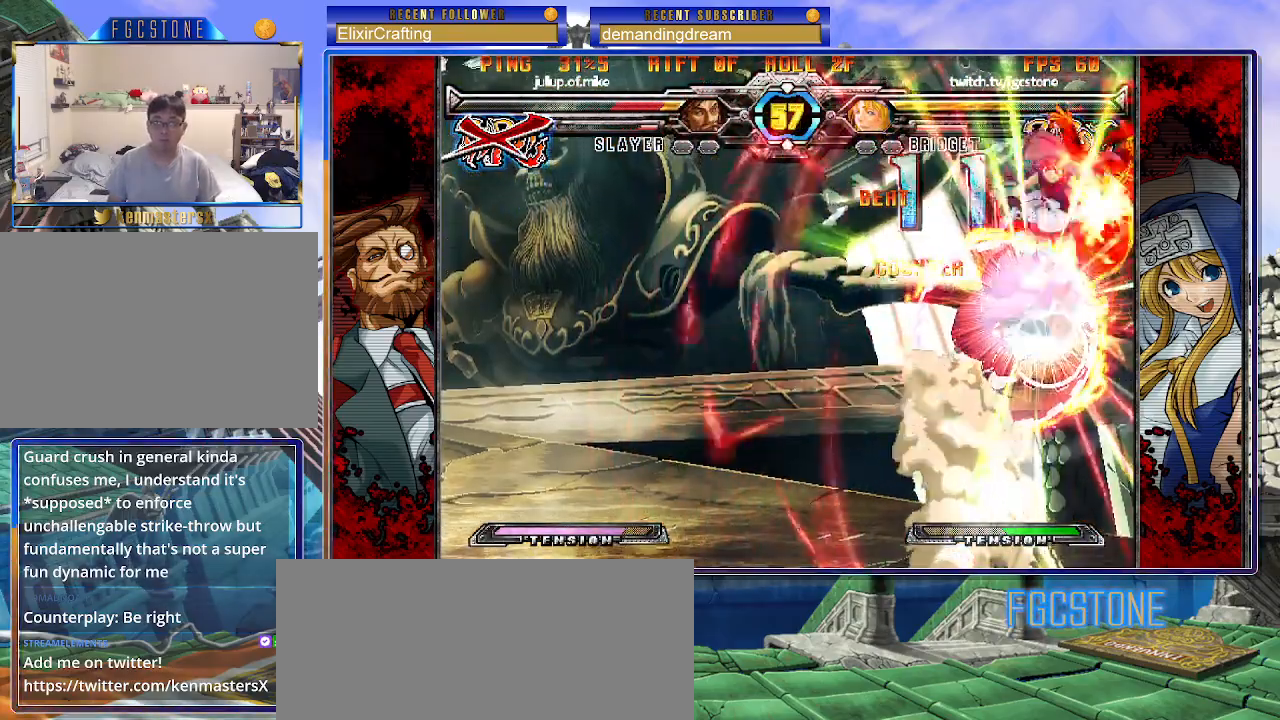
{"buttons": ["S"], "left_stick": "up-right", "events": [[117, "left_stick", "center"], [300, "left_stick", "up-right"], [417, "S", "down"]]}
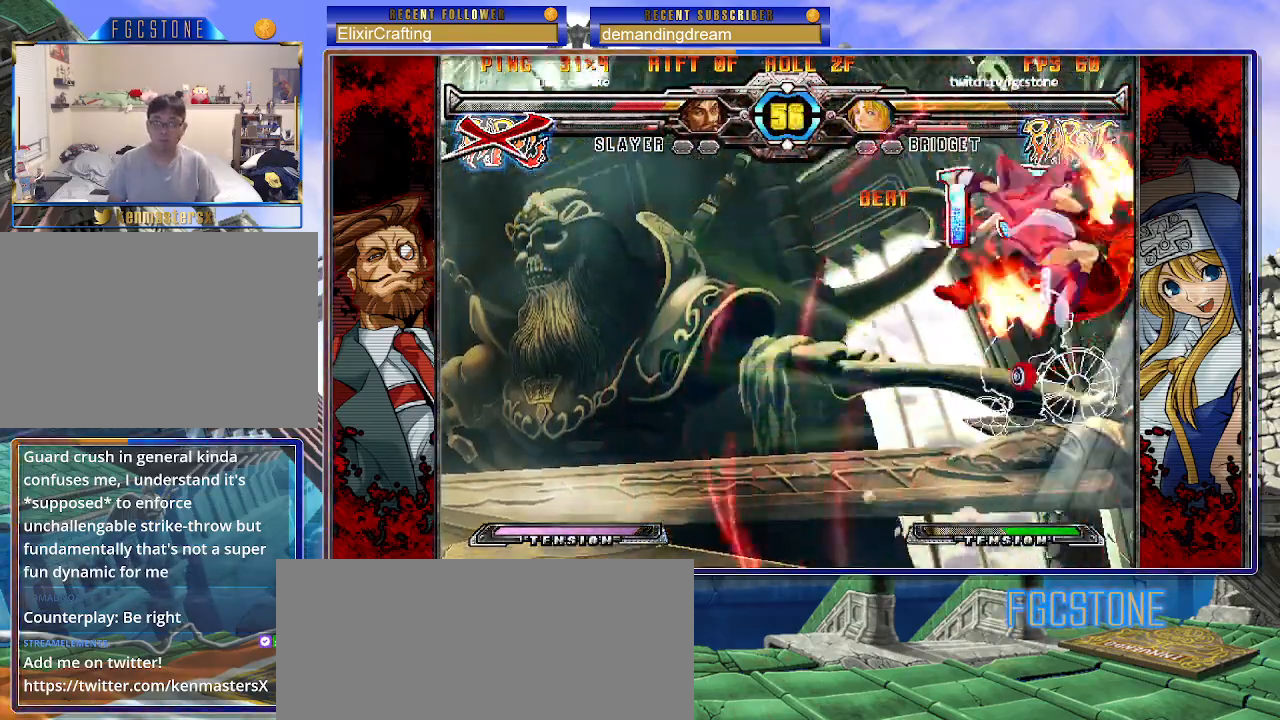
{"buttons": [], "left_stick": "down", "events": [[17, "S", "up"], [67, "left_stick", "down"], [167, "S", "down"], [217, "S", "up"], [333, "left_stick", "center"], [400, "left_stick", "right"], [483, "left_stick", "down"]]}
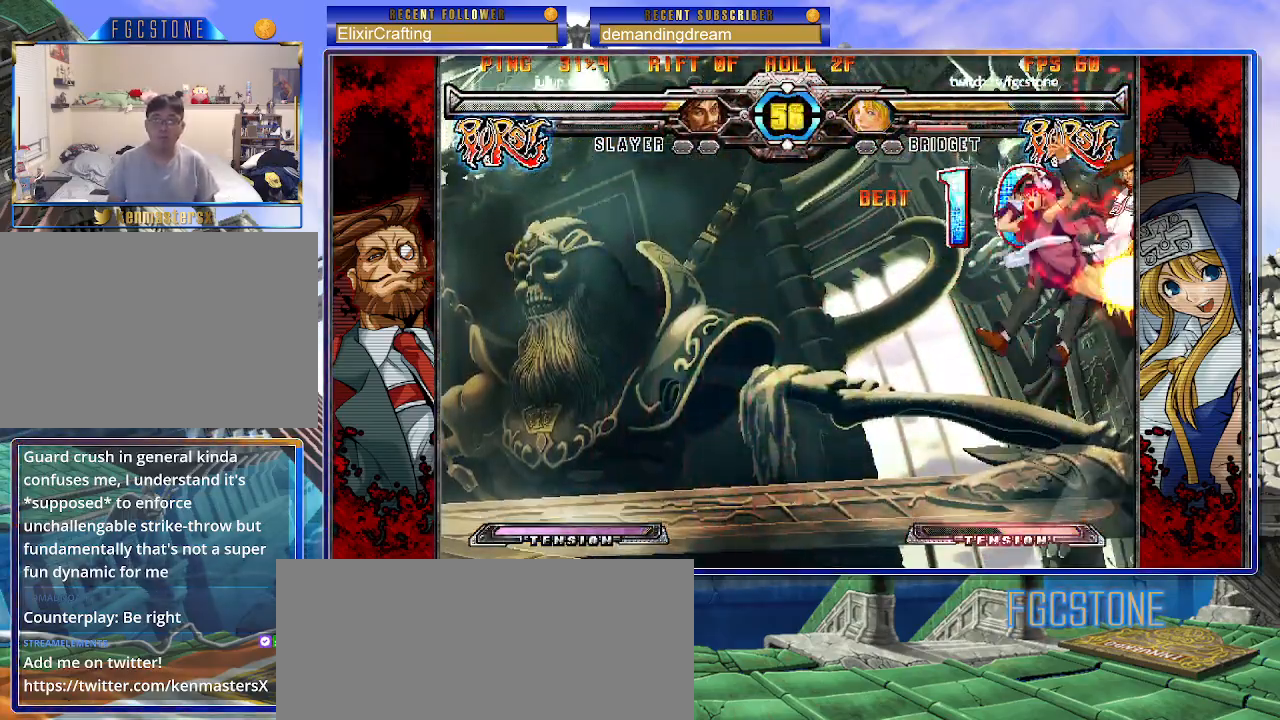
{"buttons": [], "left_stick": "center", "events": [[133, "P", "down"], [133, "left_stick", "right"], [200, "left_stick", "center"], [217, "P", "up"]]}
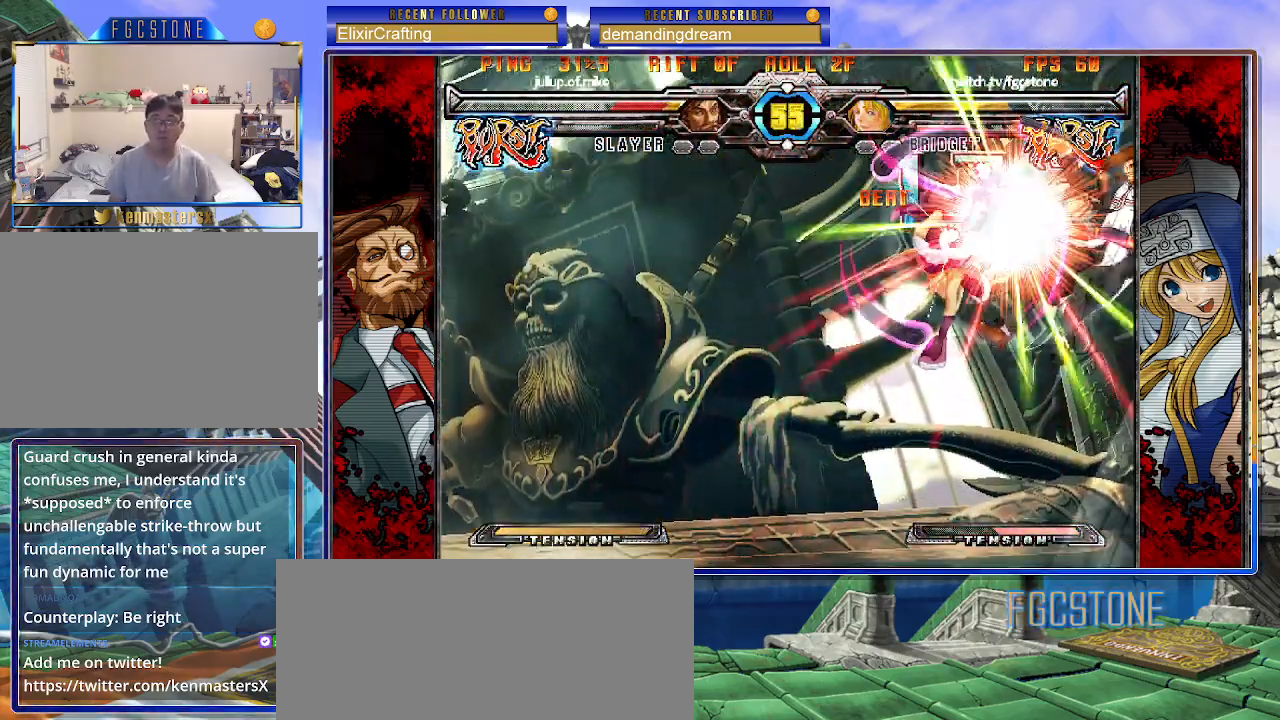
{"buttons": [], "left_stick": "center", "events": []}
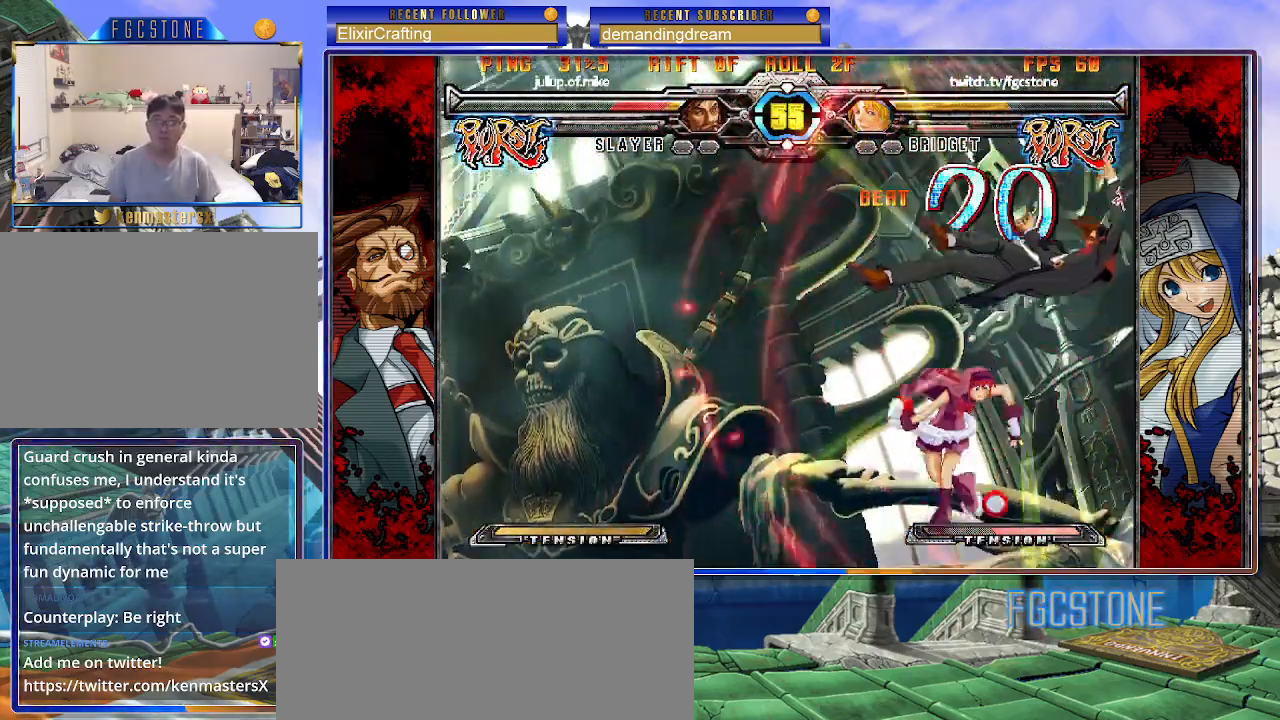
{"buttons": [], "left_stick": "right", "events": [[450, "left_stick", "right"]]}
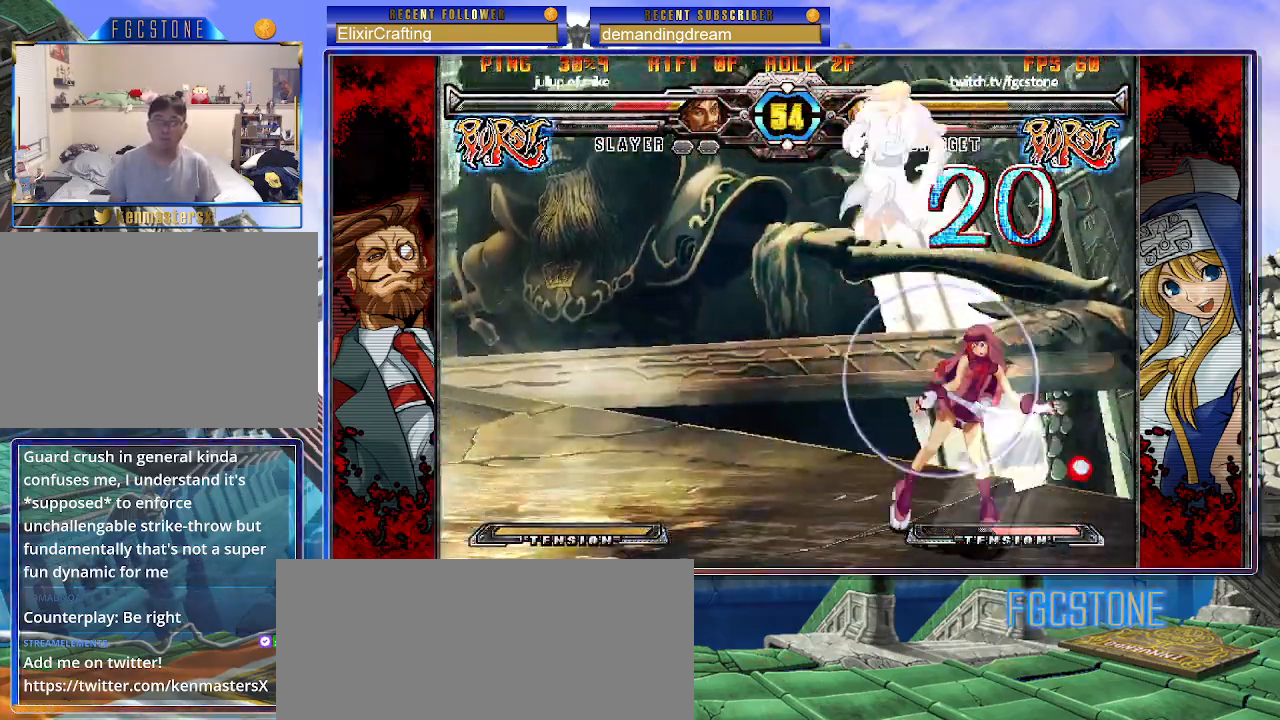
{"buttons": [], "left_stick": "left", "events": [[117, "left_stick", "down-right"], [350, "left_stick", "left"], [417, "left_stick", "center"], [483, "left_stick", "left"]]}
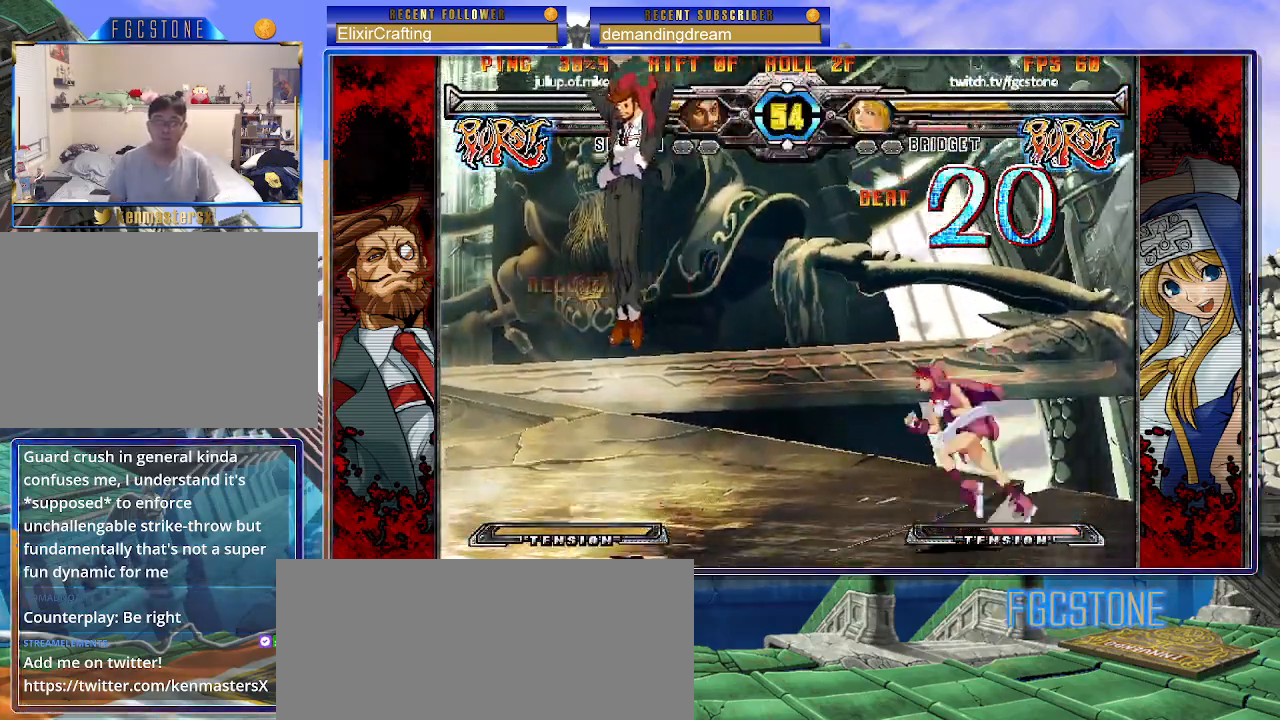
{"buttons": ["P"], "left_stick": "center", "events": [[367, "left_stick", "down"], [450, "P", "down"], [500, "left_stick", "center"]]}
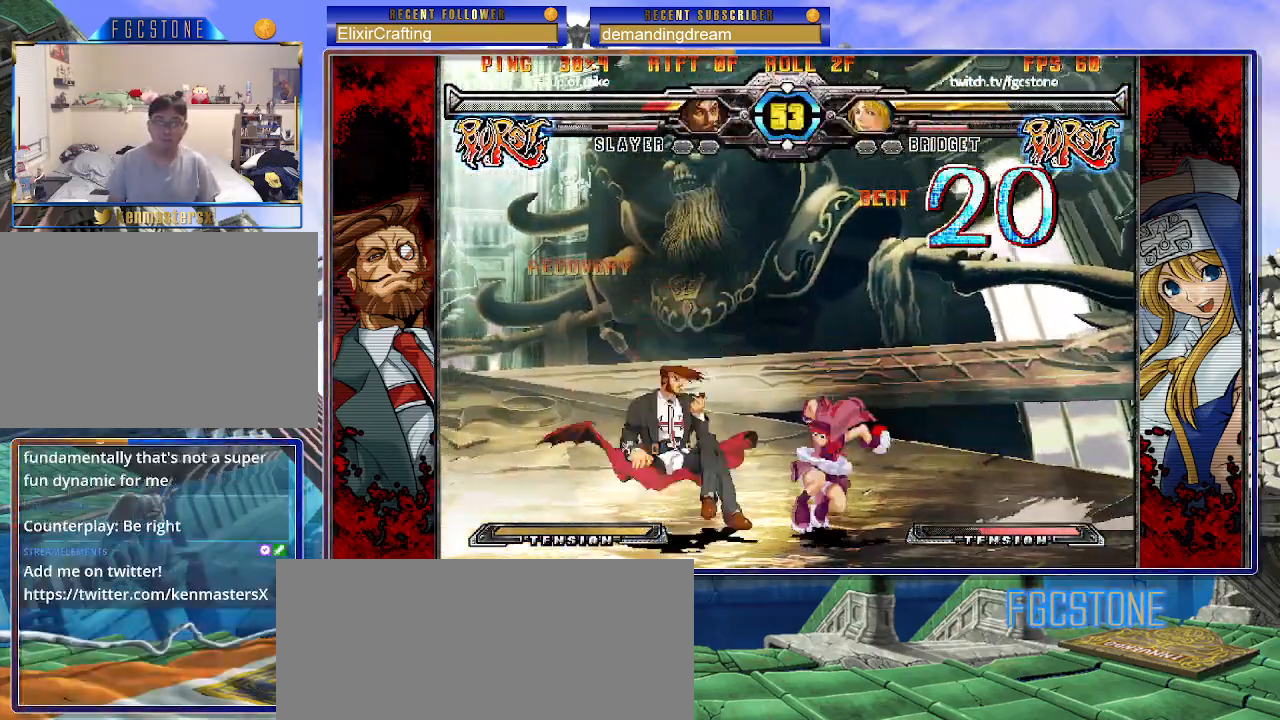
{"buttons": [], "left_stick": "center", "events": [[17, "P", "up"]]}
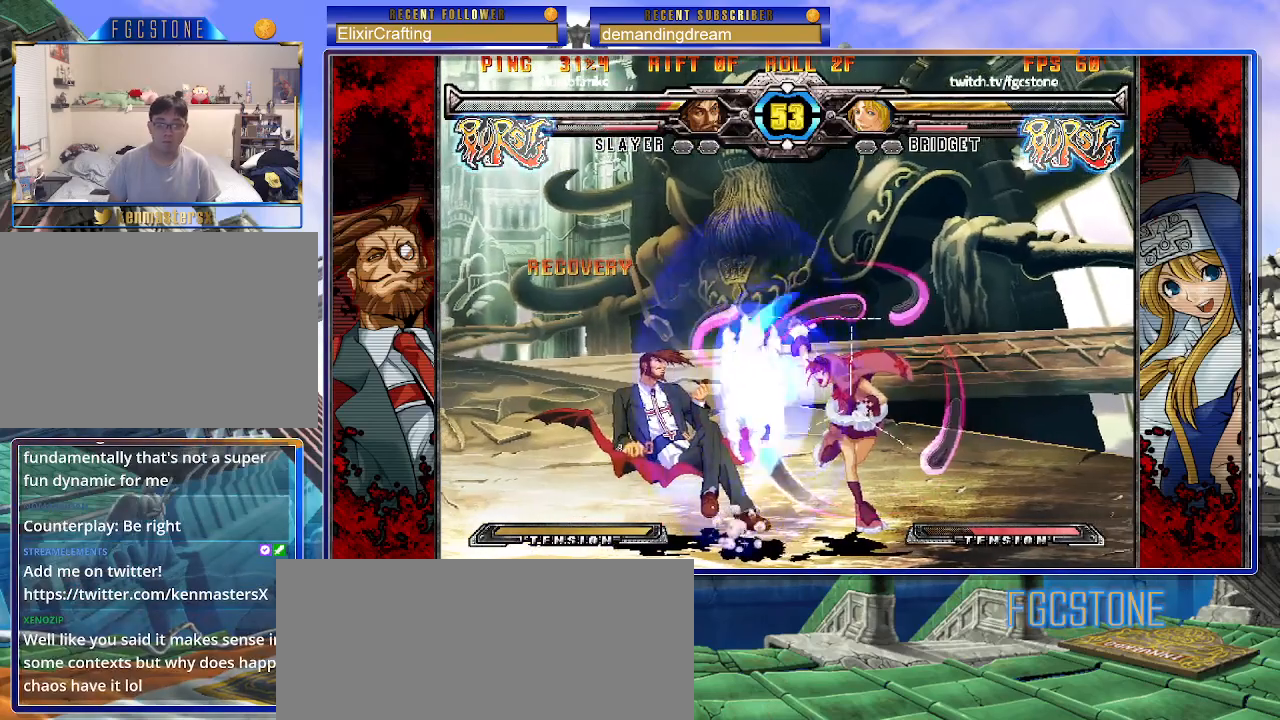
{"buttons": [], "left_stick": "down-right", "events": [[33, "HS", "down"], [33, "K", "down"], [33, "S", "down"], [83, "S", "up"], [100, "HS", "up"], [100, "K", "up"], [150, "left_stick", "left"], [200, "left_stick", "center"], [250, "left_stick", "left"], [367, "left_stick", "down-right"], [400, "K", "down"], [483, "K", "up"]]}
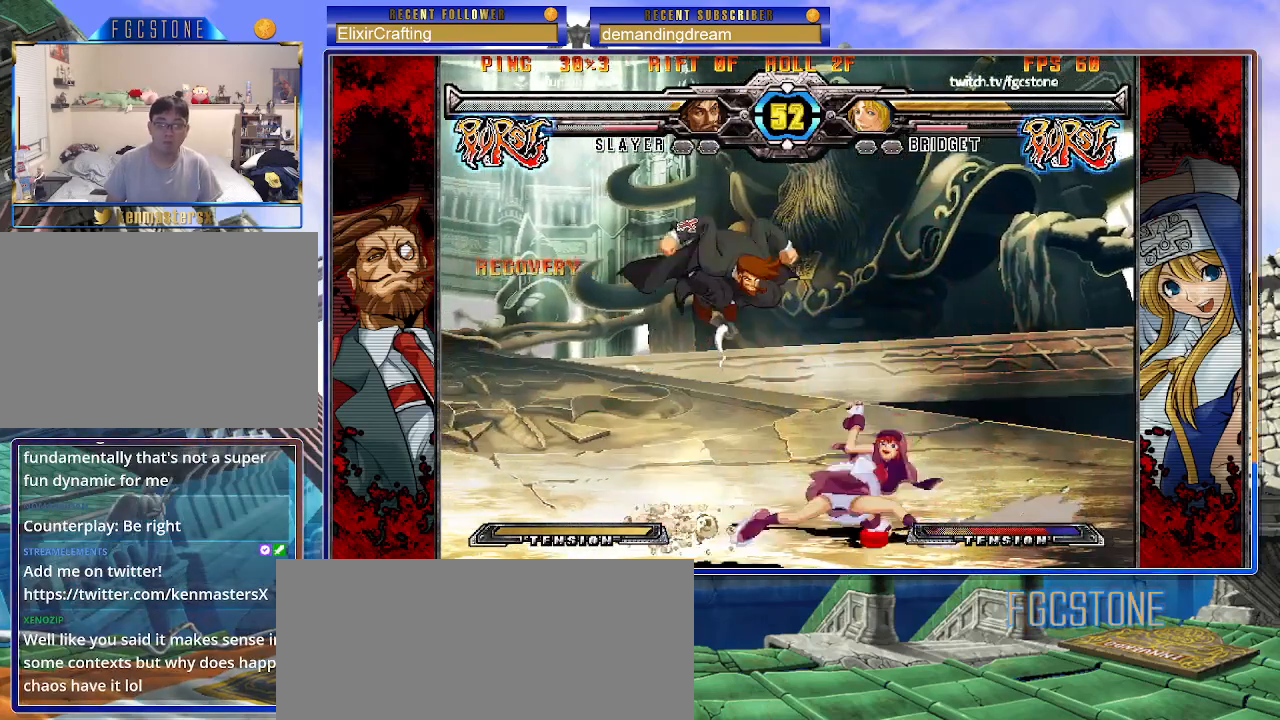
{"buttons": [], "left_stick": "left", "events": [[100, "K", "down"], [167, "K", "up"], [450, "left_stick", "center"], [483, "K", "down"], [500, "K", "up"], [500, "left_stick", "left"]]}
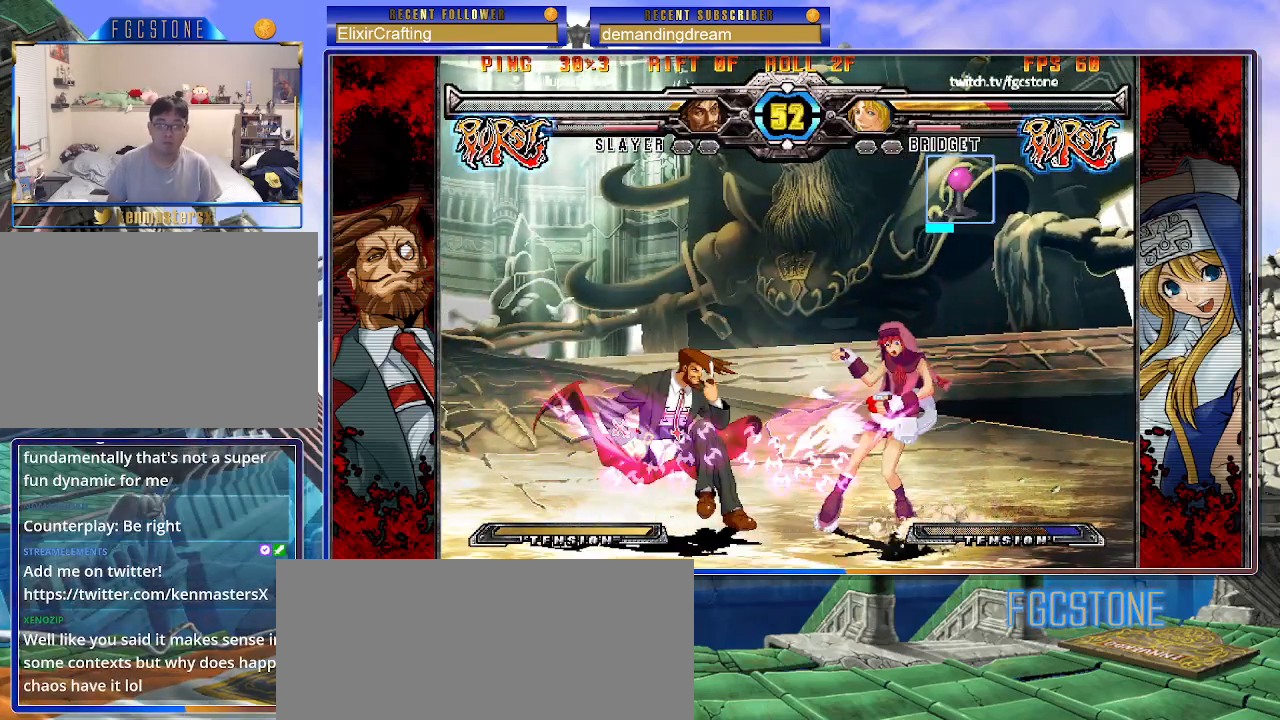
{"buttons": [], "left_stick": "down-right", "events": [[50, "left_stick", "down"], [117, "left_stick", "center"], [183, "left_stick", "down-right"], [283, "D", "down"], [283, "HS", "down"], [367, "HS", "up"], [383, "D", "up"]]}
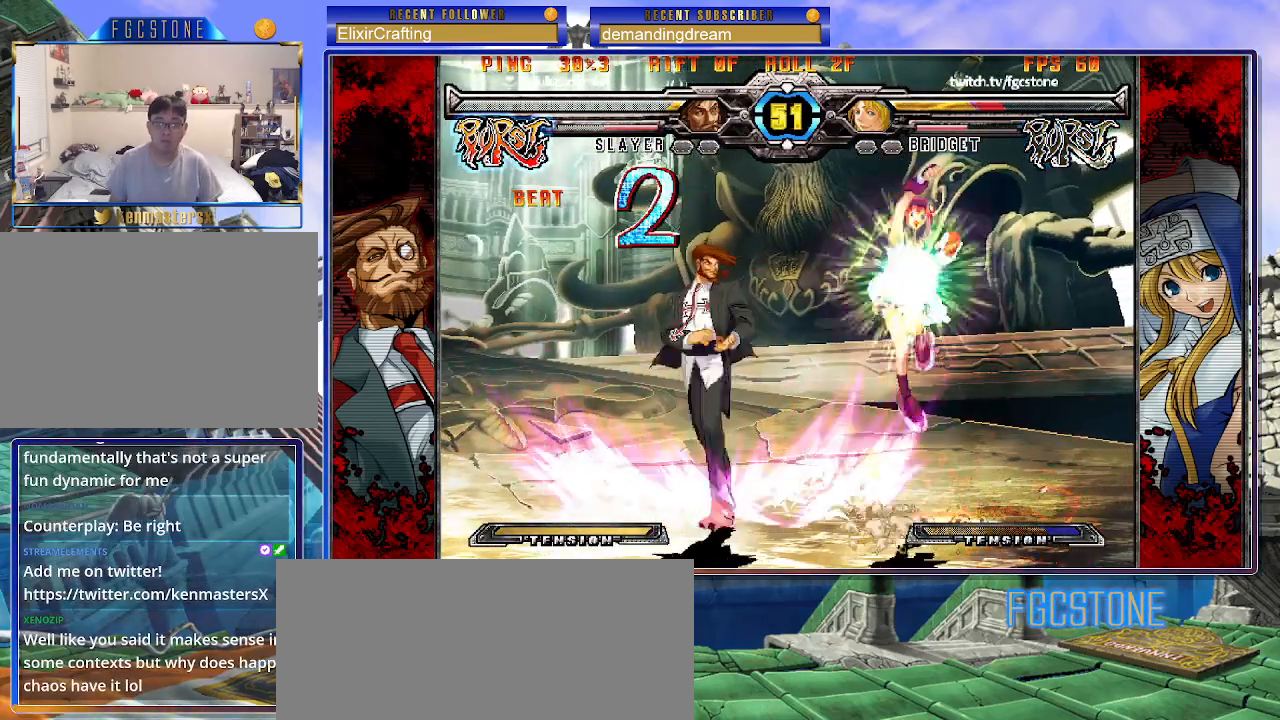
{"buttons": [], "left_stick": "down-right", "events": []}
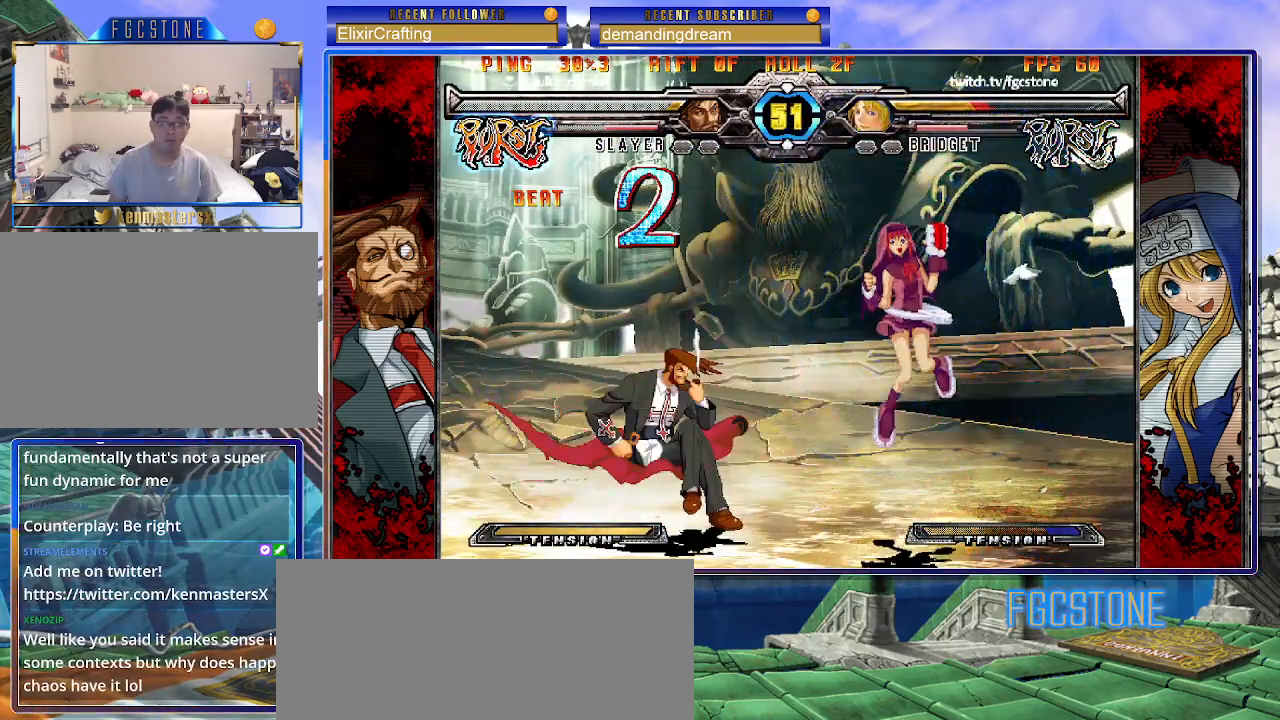
{"buttons": [], "left_stick": "down-right", "events": [[267, "P", "down"], [367, "P", "up"]]}
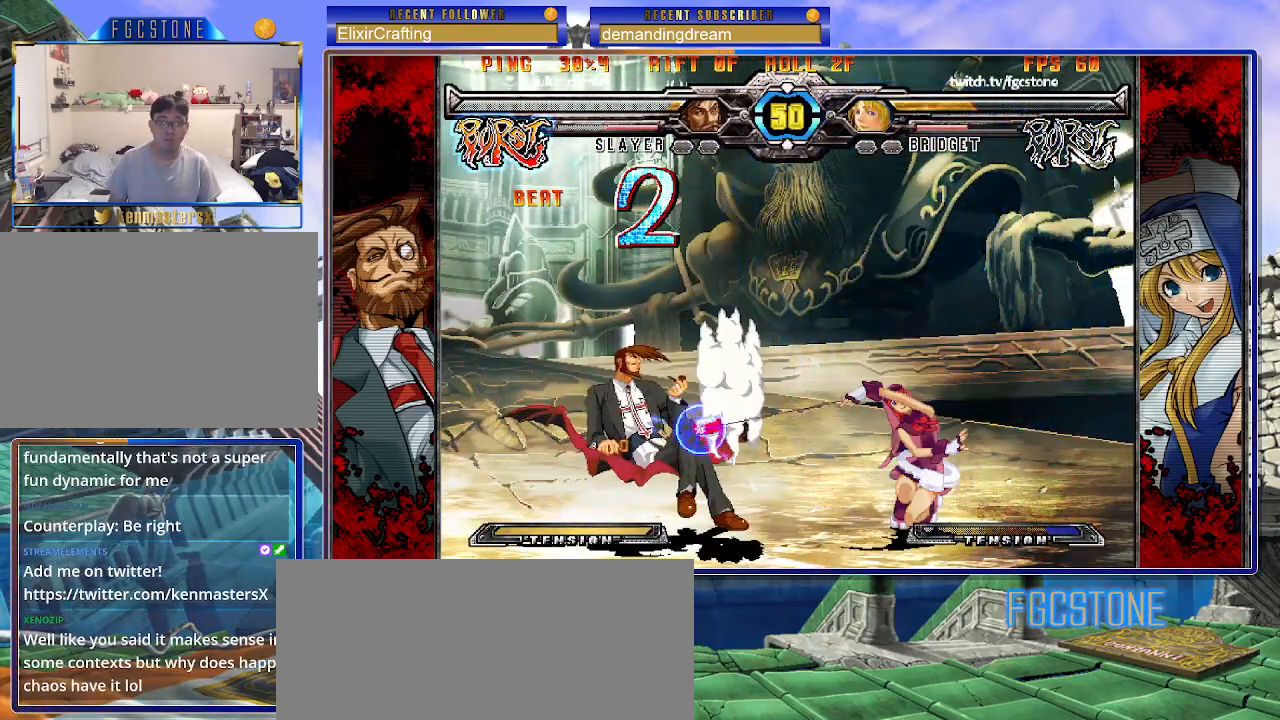
{"buttons": [], "left_stick": "left", "events": [[283, "left_stick", "left"], [317, "K", "down"], [417, "K", "up"]]}
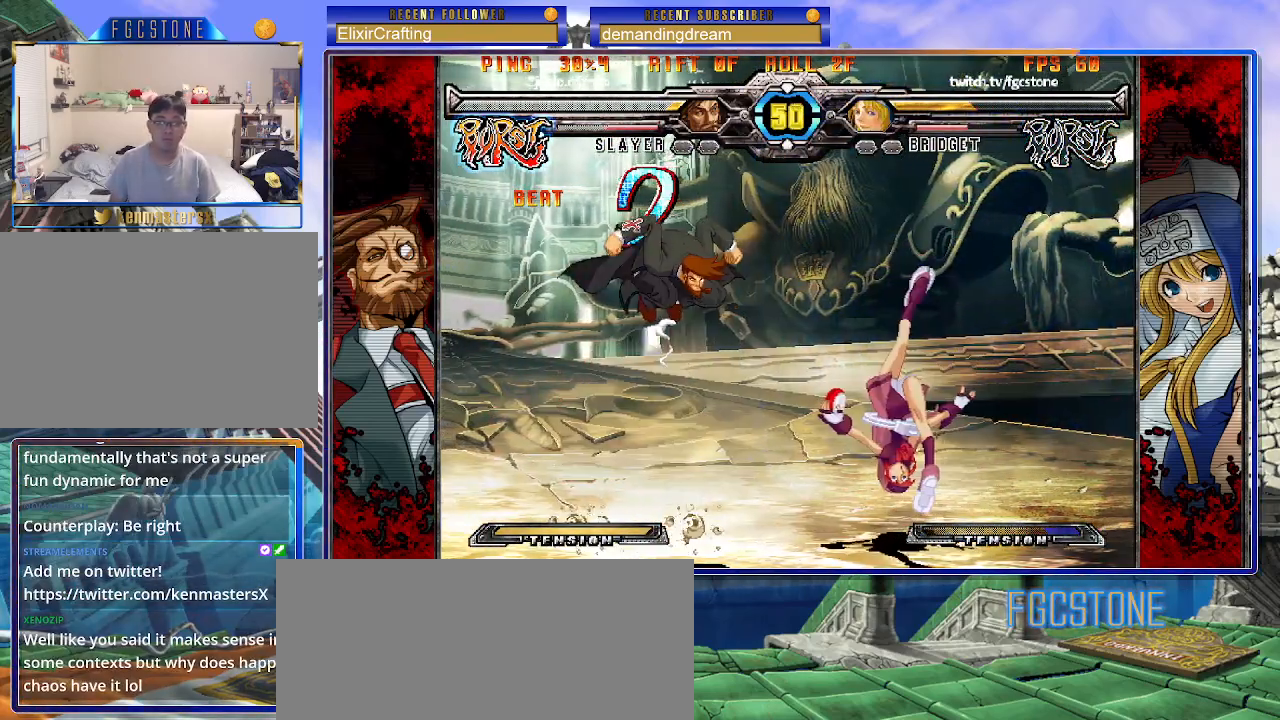
{"buttons": [], "left_stick": "center", "events": [[83, "left_stick", "right"], [233, "left_stick", "down"], [333, "left_stick", "left"], [367, "K", "down"], [383, "left_stick", "center"], [450, "K", "up"]]}
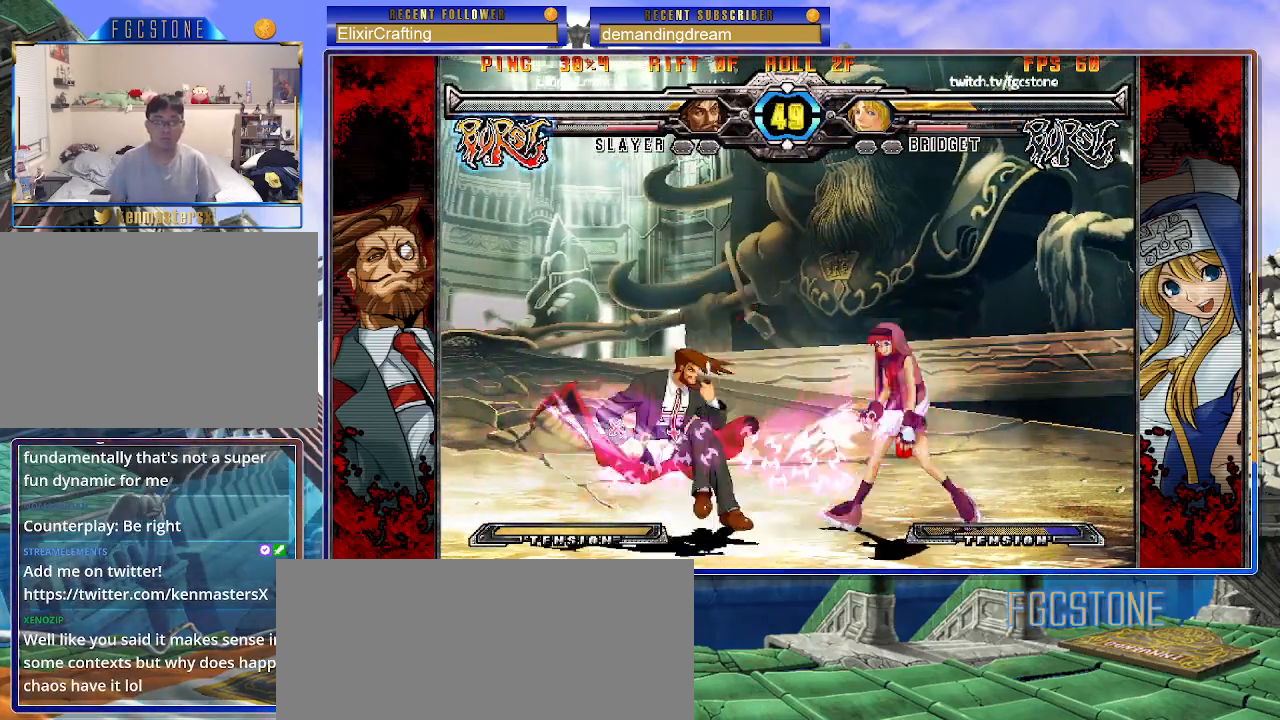
{"buttons": [], "left_stick": "down-right", "events": [[83, "left_stick", "down-right"], [267, "K", "down"], [367, "K", "up"]]}
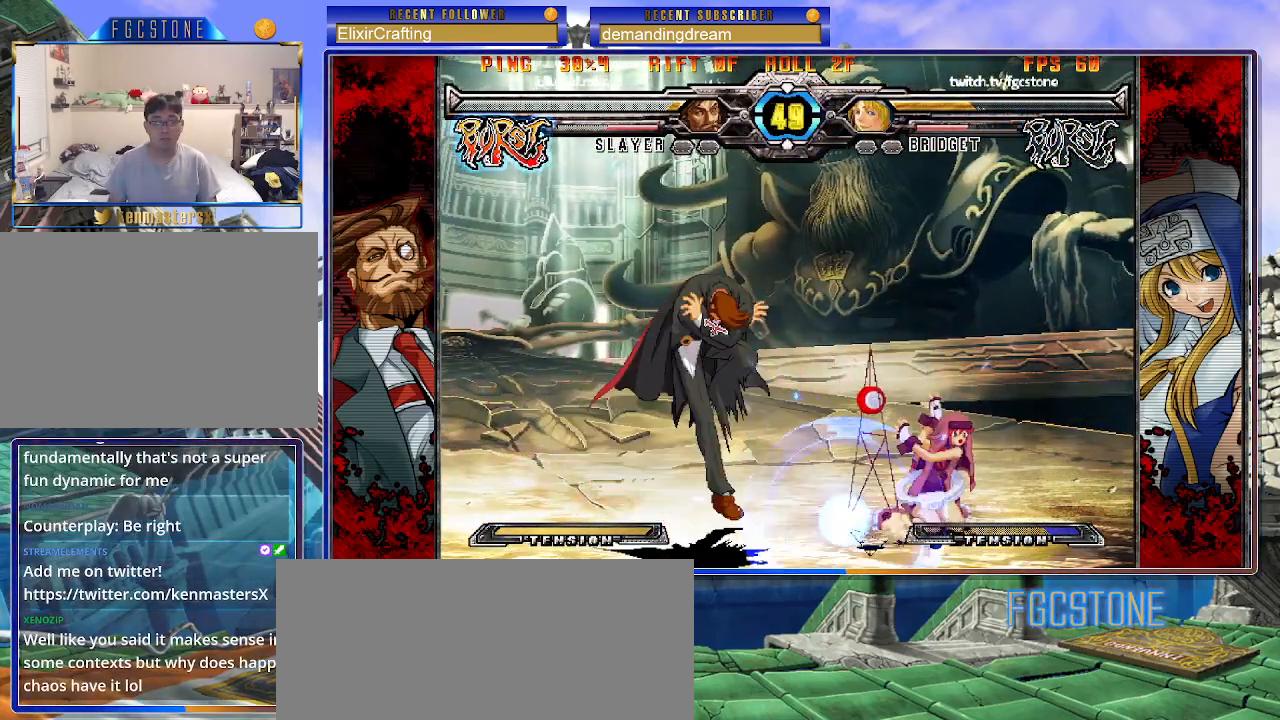
{"buttons": [], "left_stick": "down-right", "events": []}
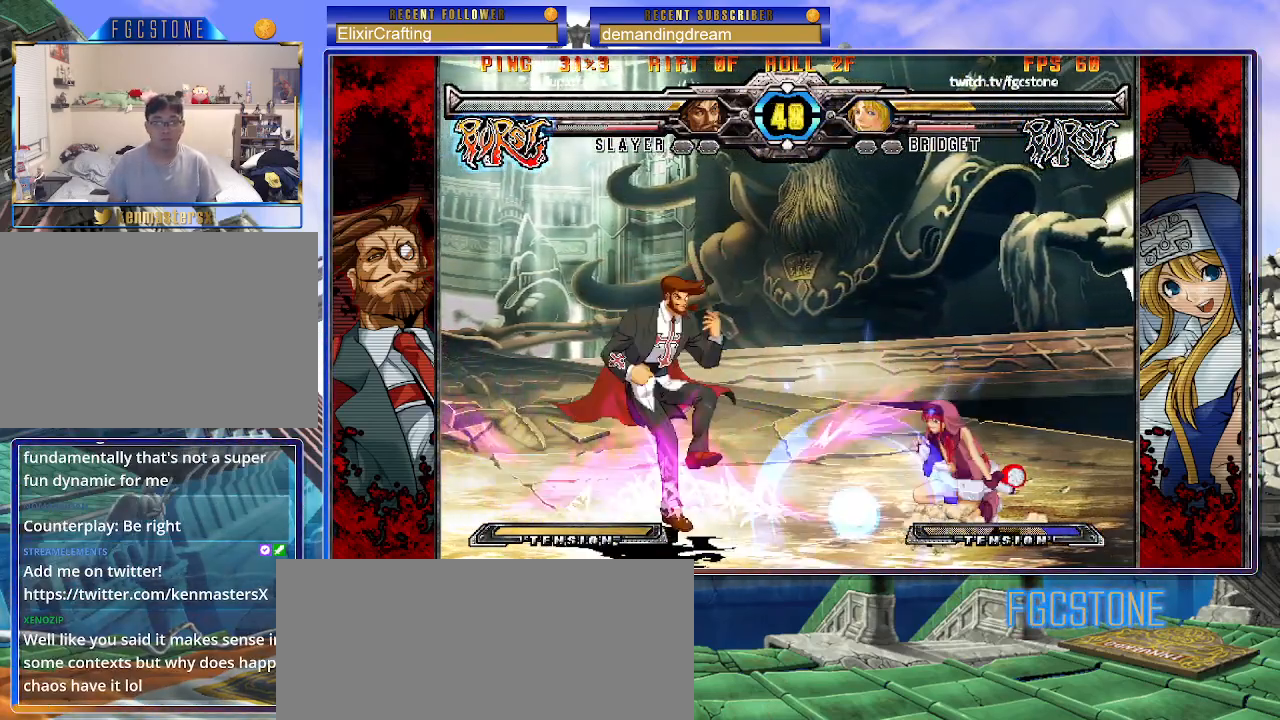
{"buttons": [], "left_stick": "center", "events": [[50, "left_stick", "up-right"], [417, "left_stick", "center"]]}
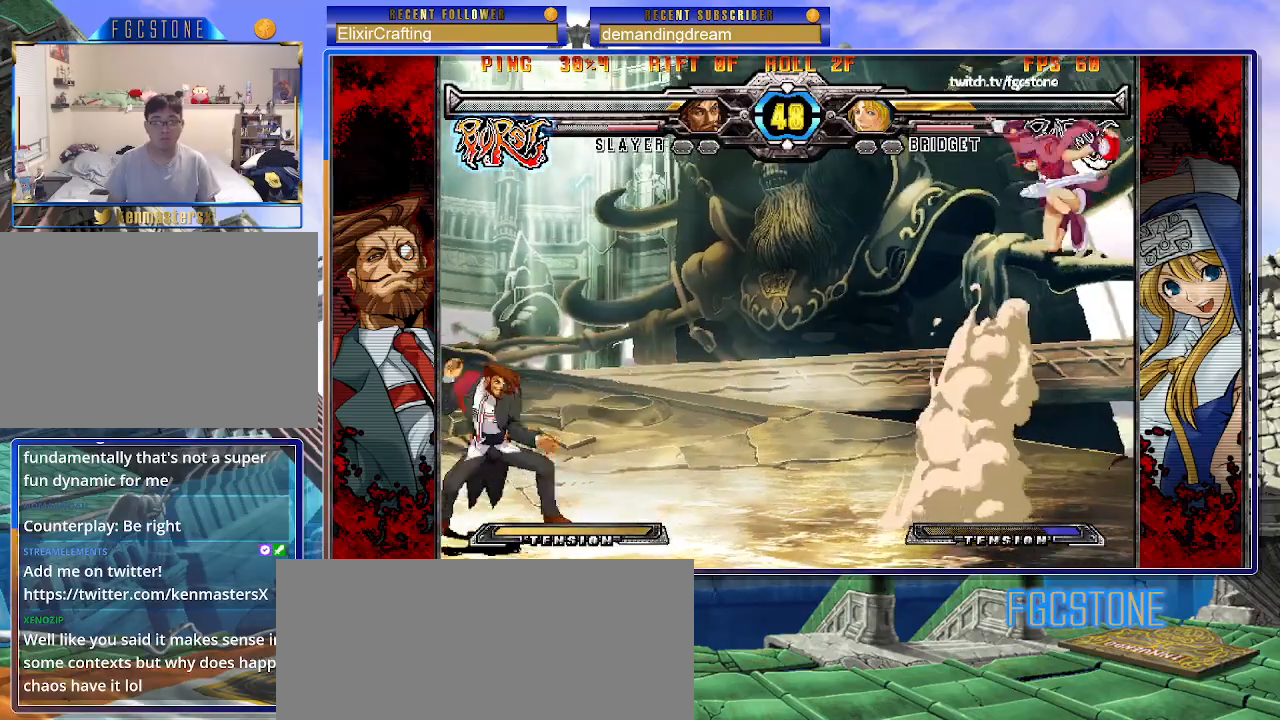
{"buttons": [], "left_stick": "center", "events": [[167, "left_stick", "up"], [333, "left_stick", "center"]]}
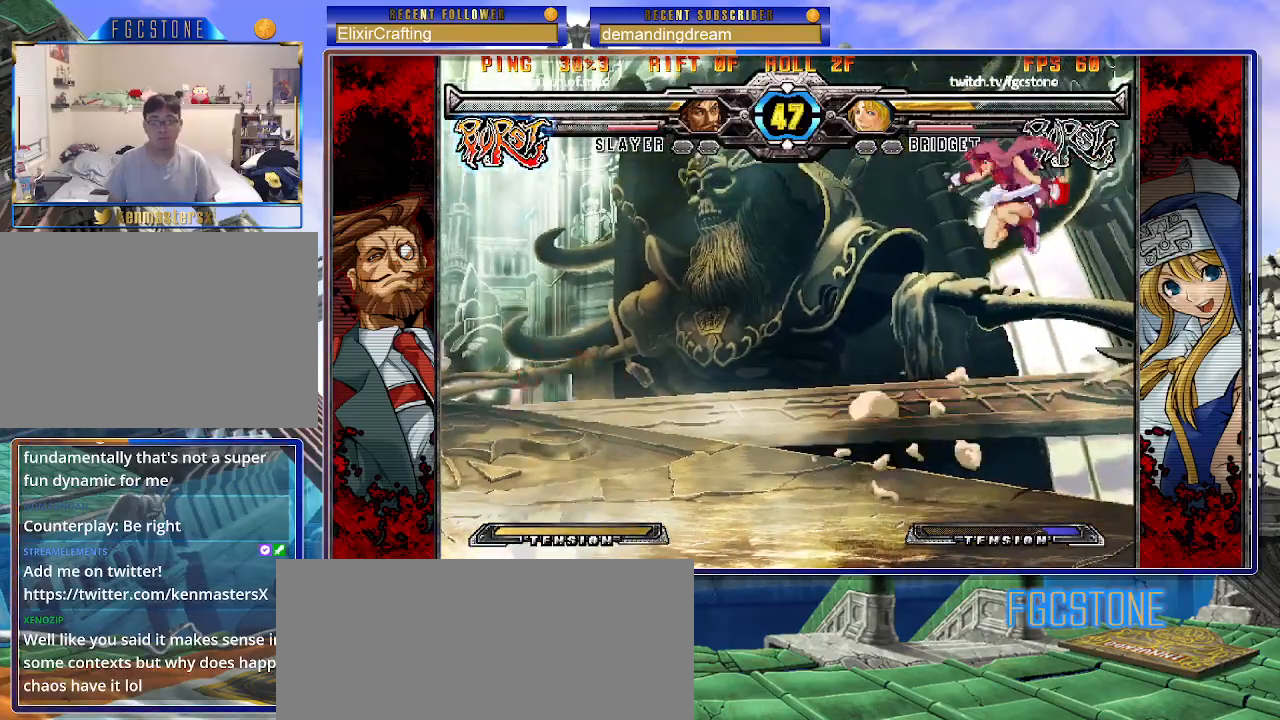
{"buttons": [], "left_stick": "right", "events": [[83, "left_stick", "down-right"], [117, "S", "down"], [200, "S", "up"], [267, "left_stick", "center"], [367, "left_stick", "right"], [433, "left_stick", "center"], [500, "left_stick", "right"]]}
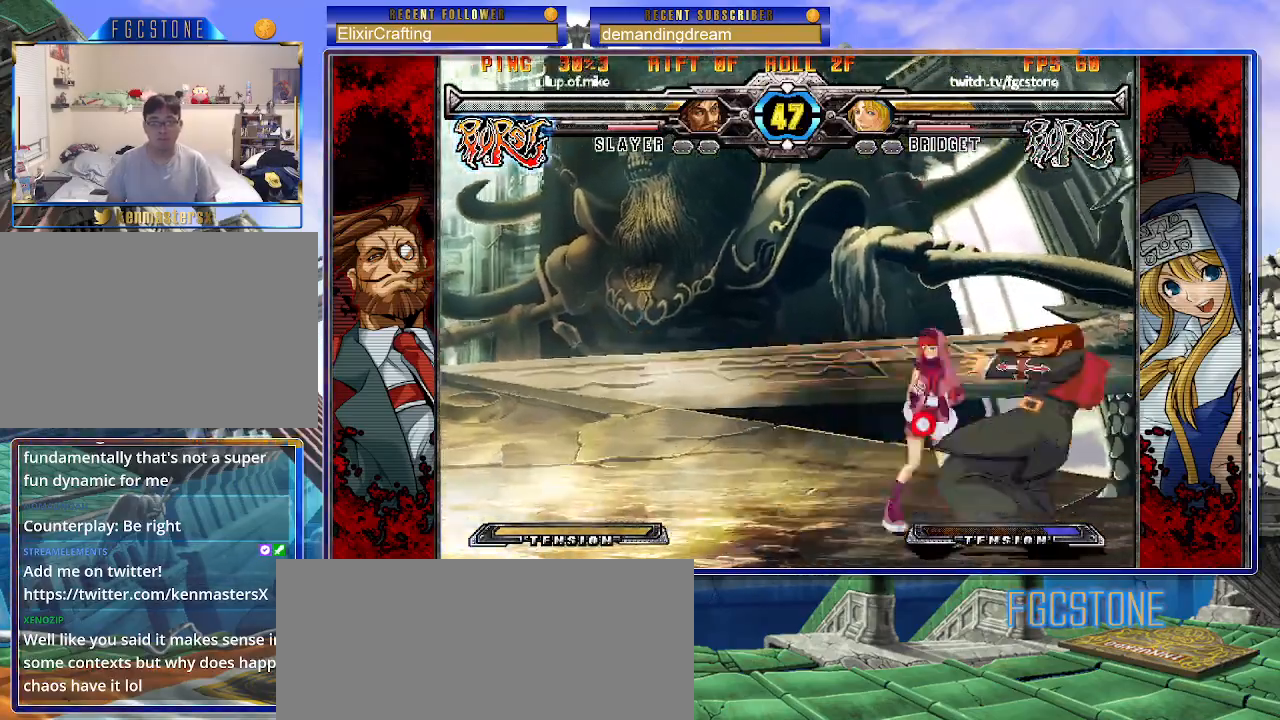
{"buttons": ["HS"], "left_stick": "left", "events": [[333, "left_stick", "left"], [433, "HS", "down"]]}